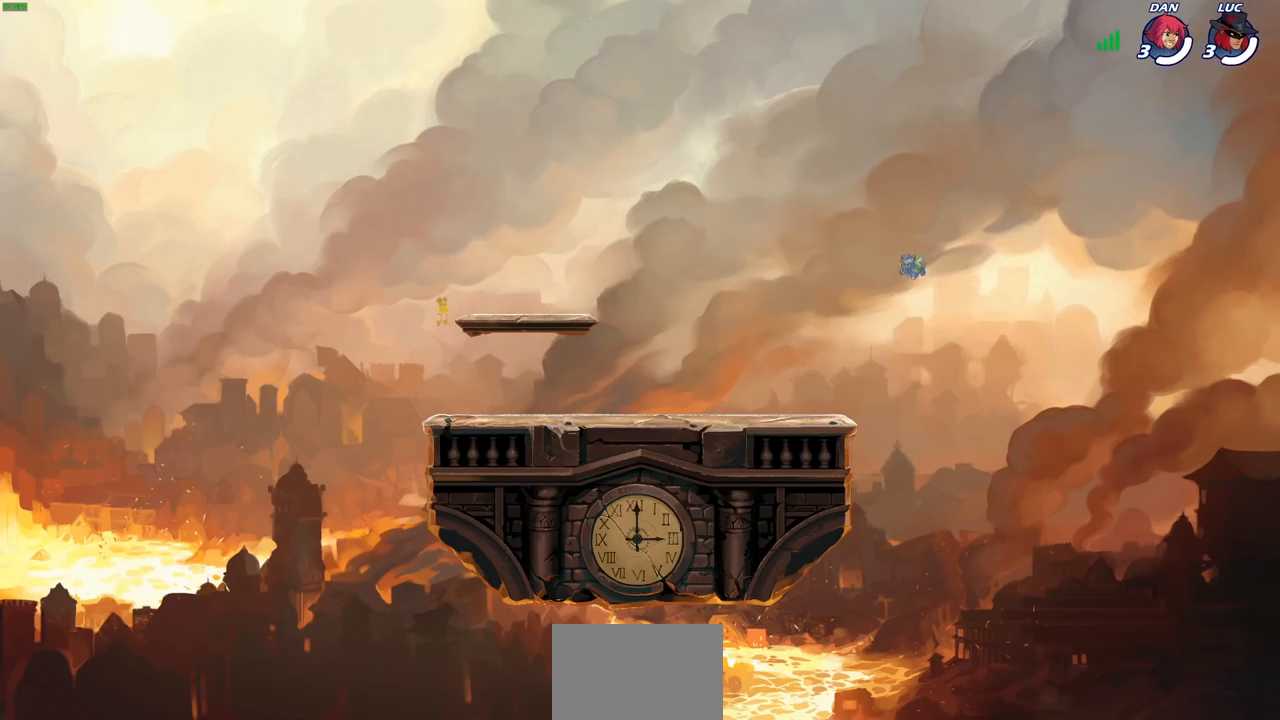
Gameplay with a controller (PlayStation layout); each line is a JSON object with the inputs held at the frame after it. "events" lists button and stick changes between this image and that frame as [ms after this image, input, new state], when the widget could be followed in between.
{"buttons": [], "left_stick": "down", "right_stick": "center", "events": [[83, "left_stick", "down"]]}
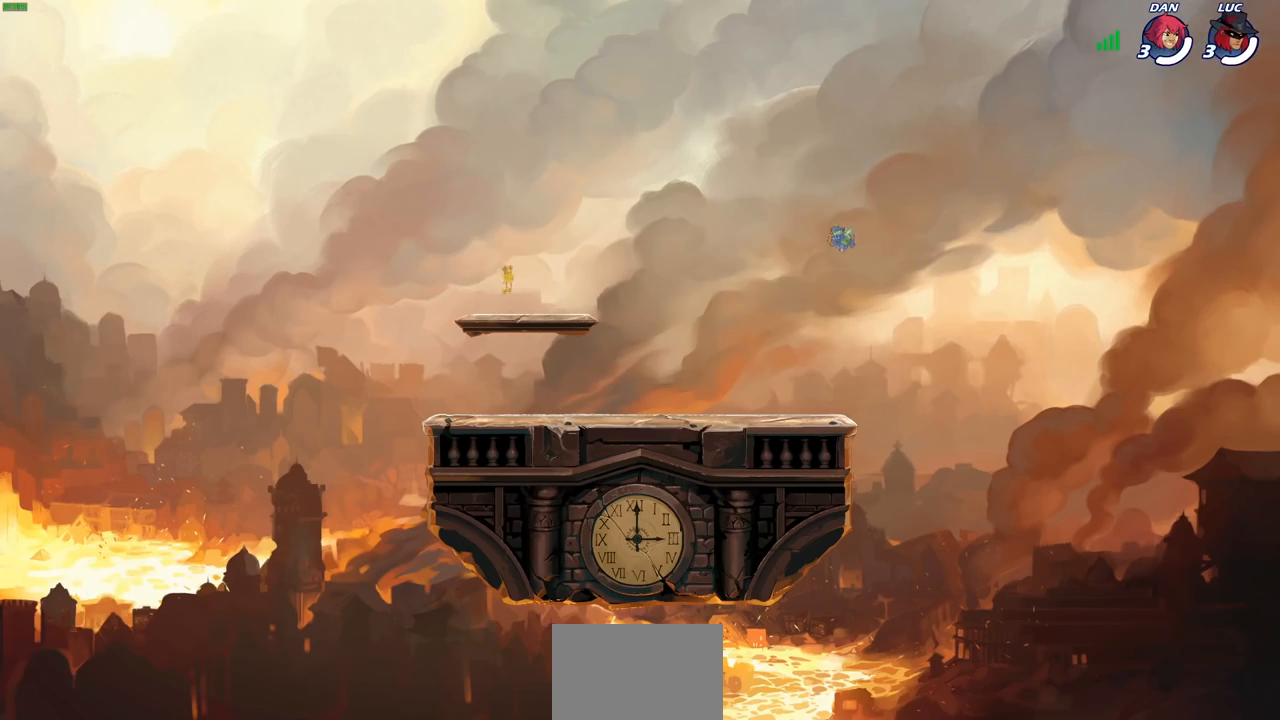
{"buttons": [], "left_stick": "down", "right_stick": "center", "events": []}
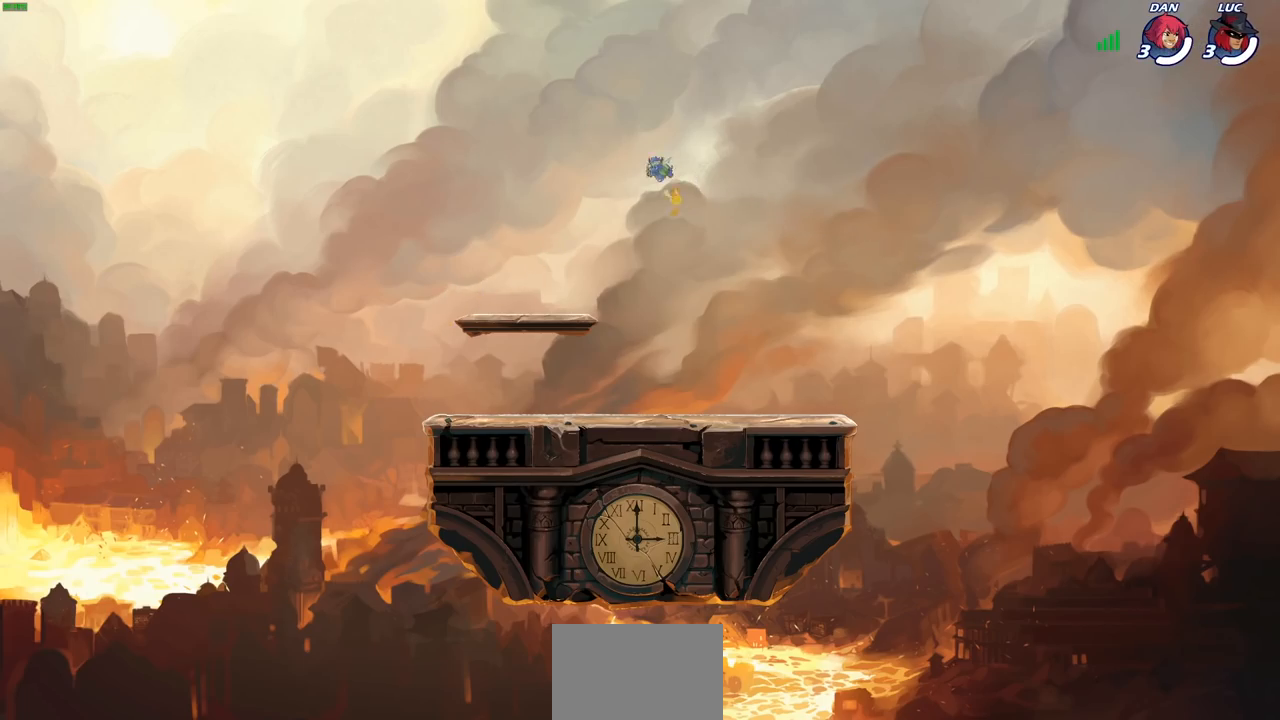
{"buttons": [], "left_stick": "down", "right_stick": "center", "events": []}
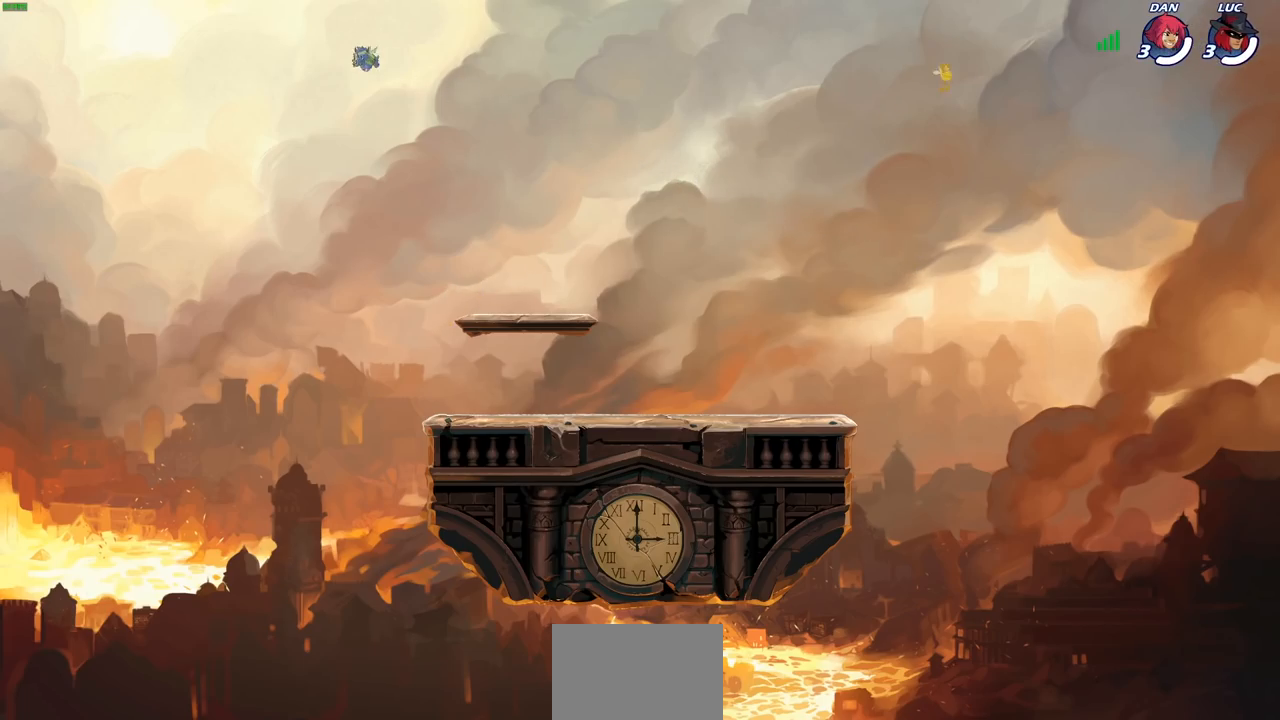
{"buttons": [], "left_stick": "down", "right_stick": "center", "events": []}
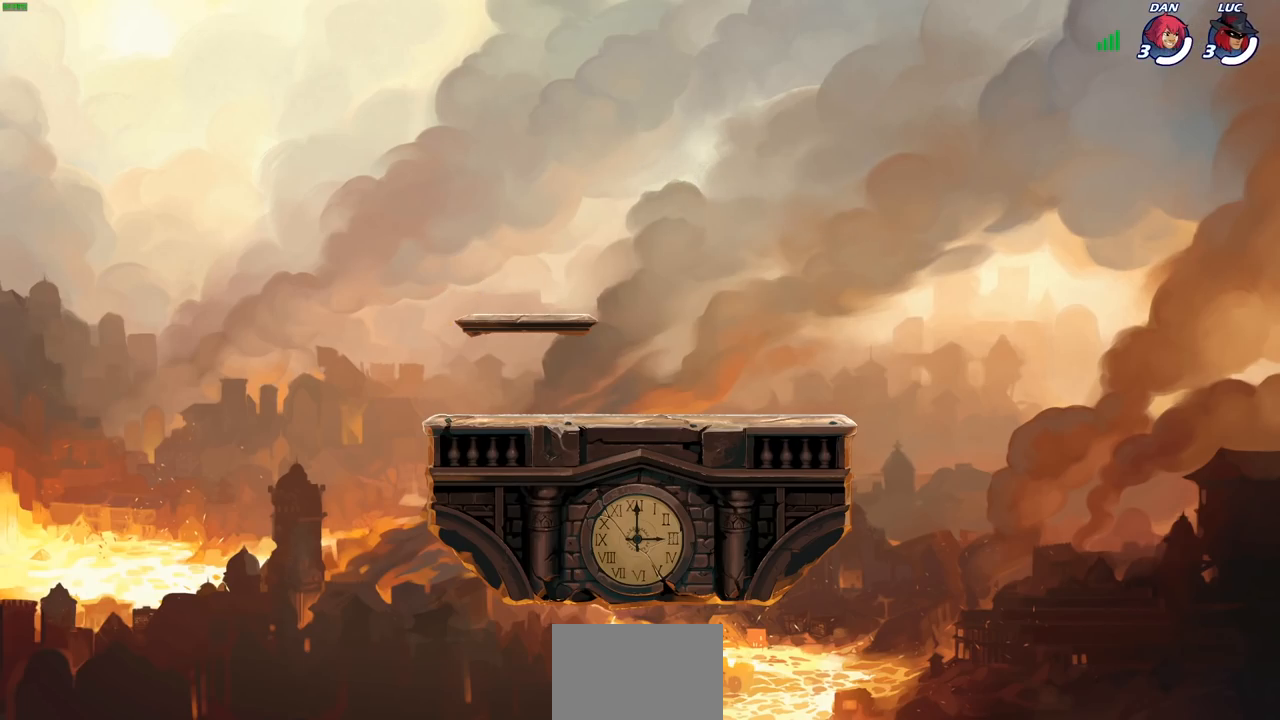
{"buttons": [], "left_stick": "down", "right_stick": "center", "events": []}
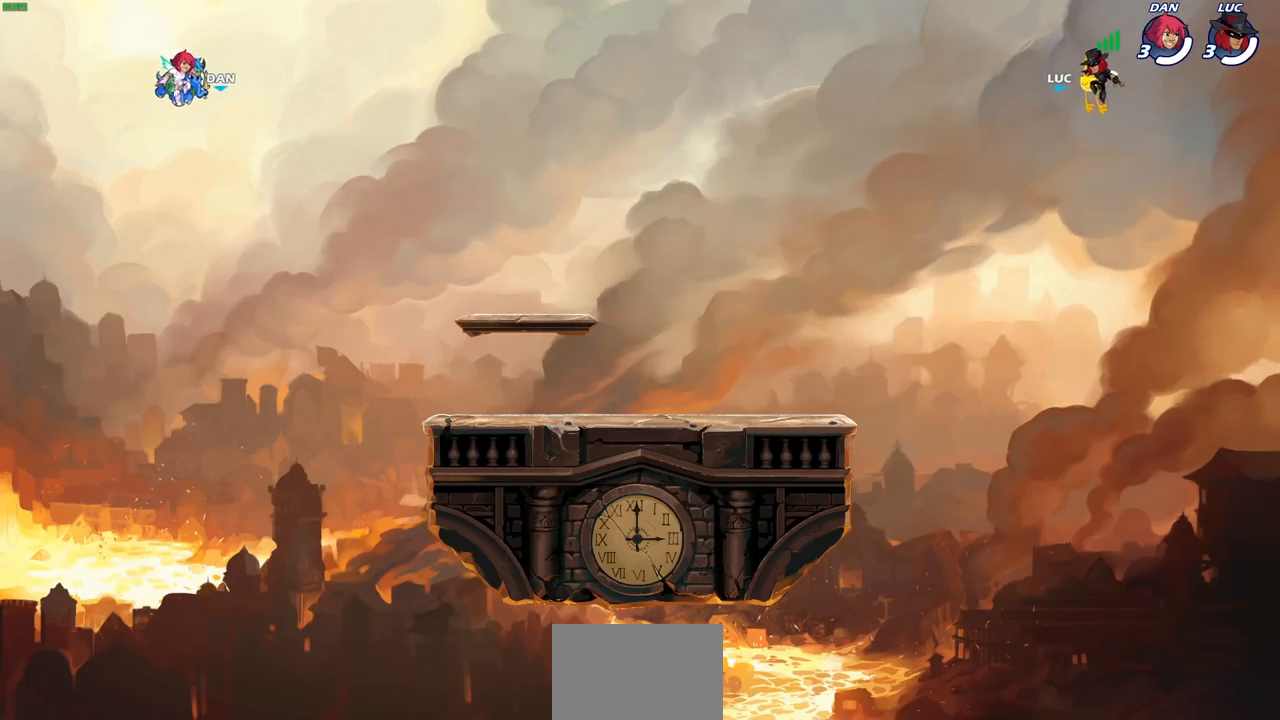
{"buttons": [], "left_stick": "down", "right_stick": "center", "events": []}
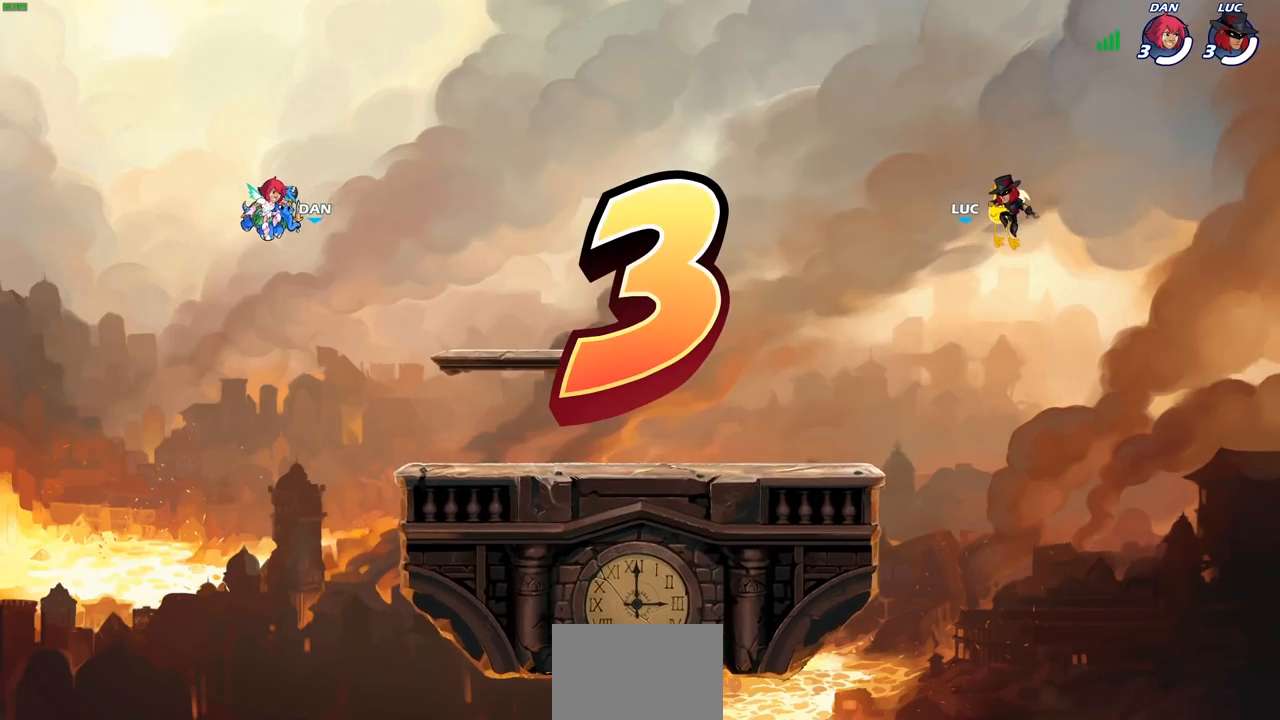
{"buttons": [], "left_stick": "center", "right_stick": "center", "events": [[483, "left_stick", "center"]]}
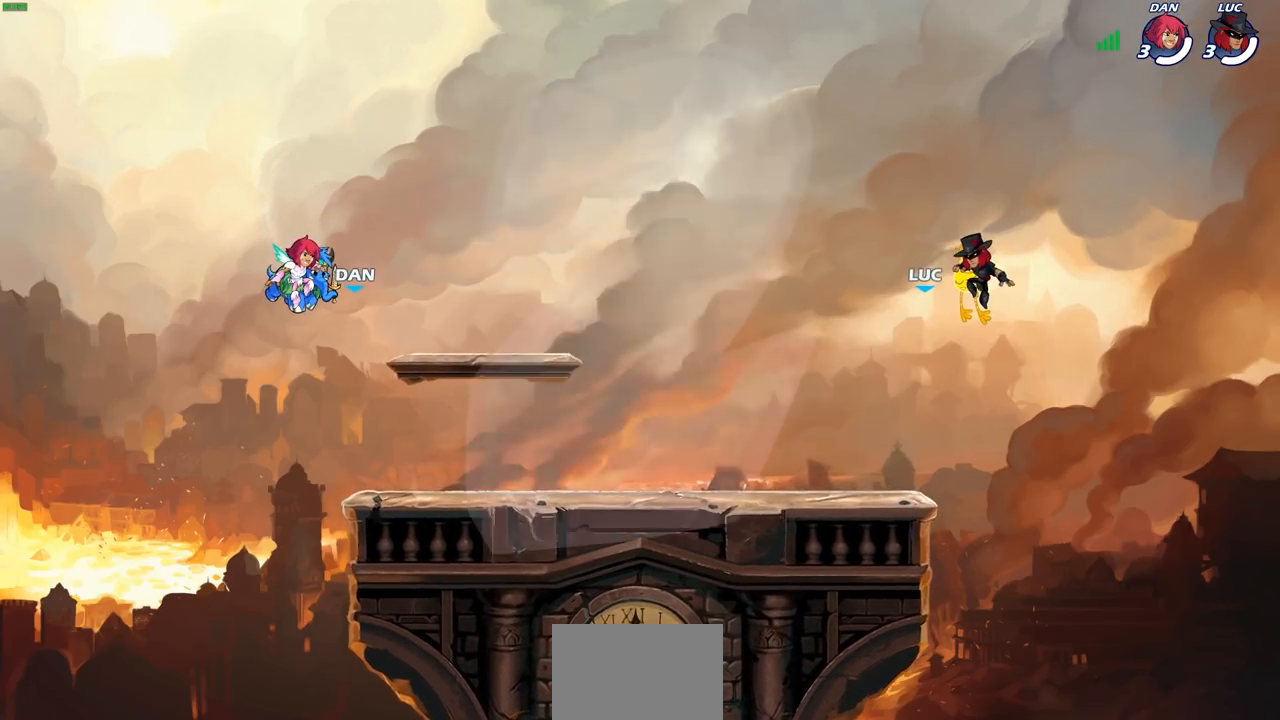
{"buttons": [], "left_stick": "center", "right_stick": "center", "events": []}
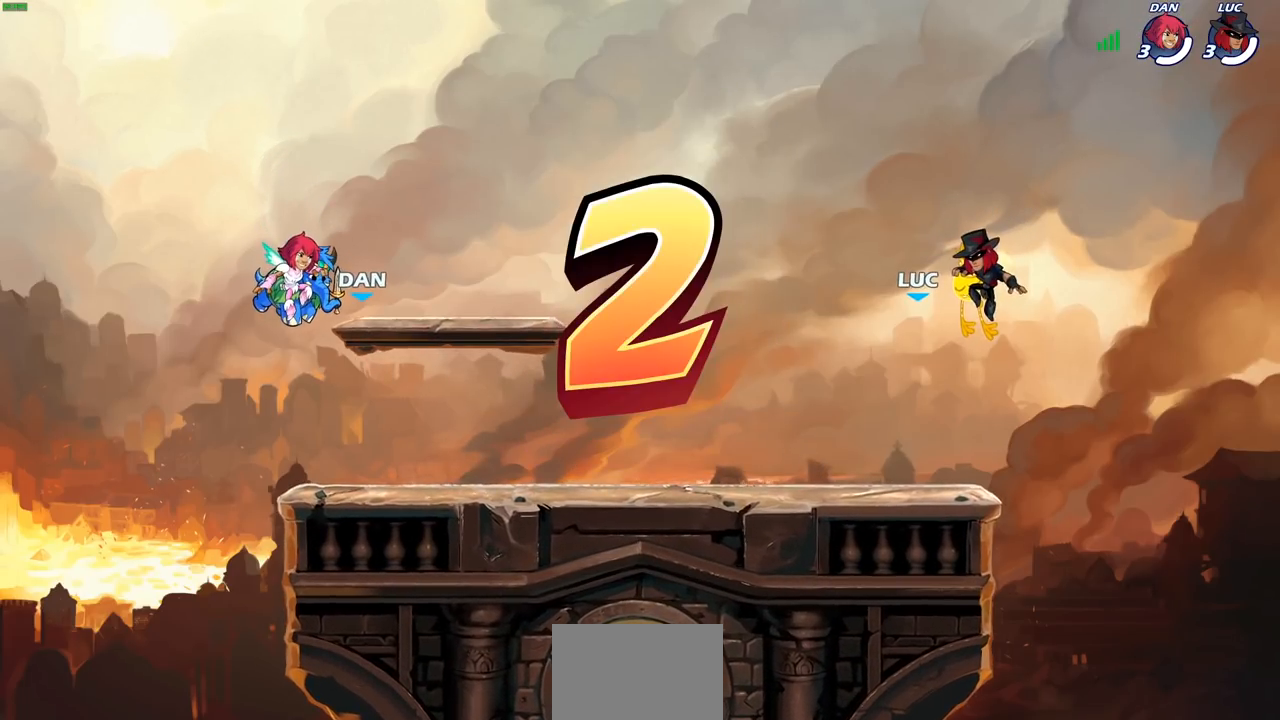
{"buttons": ["SELECT"], "left_stick": "center", "right_stick": "center", "events": [[250, "SELECT", "down"]]}
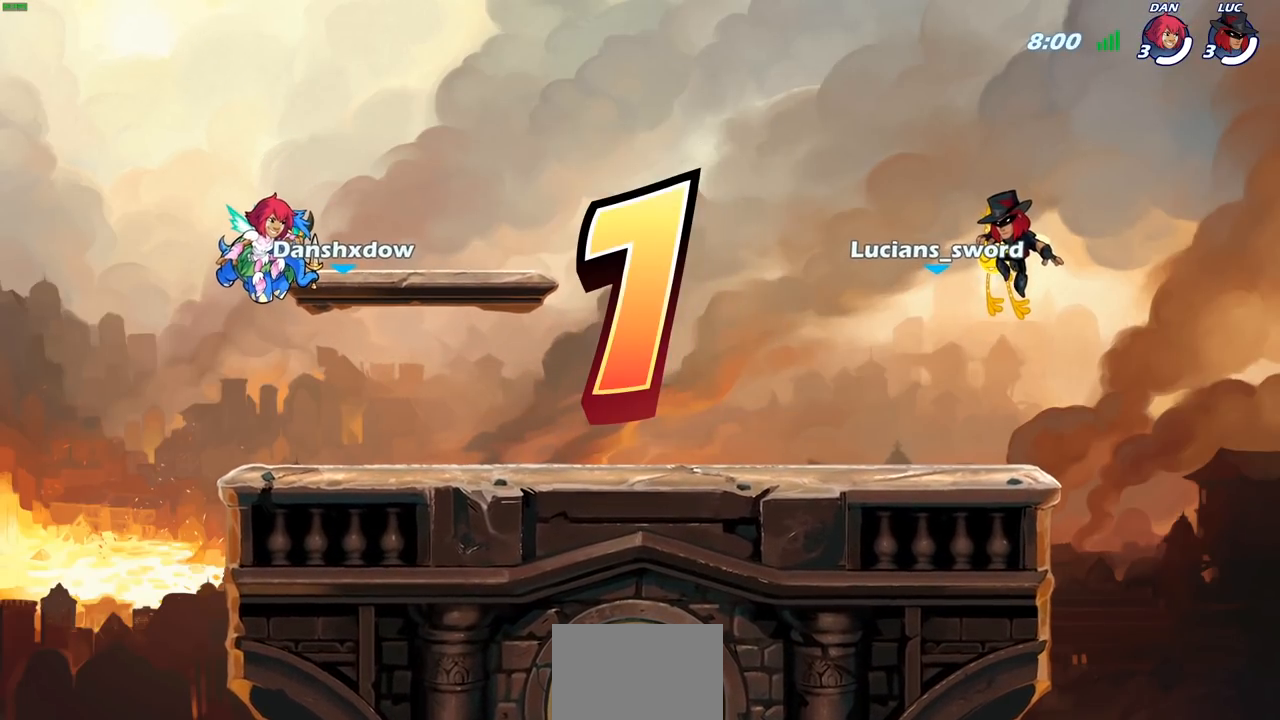
{"buttons": ["SELECT"], "left_stick": "center", "right_stick": "center", "events": []}
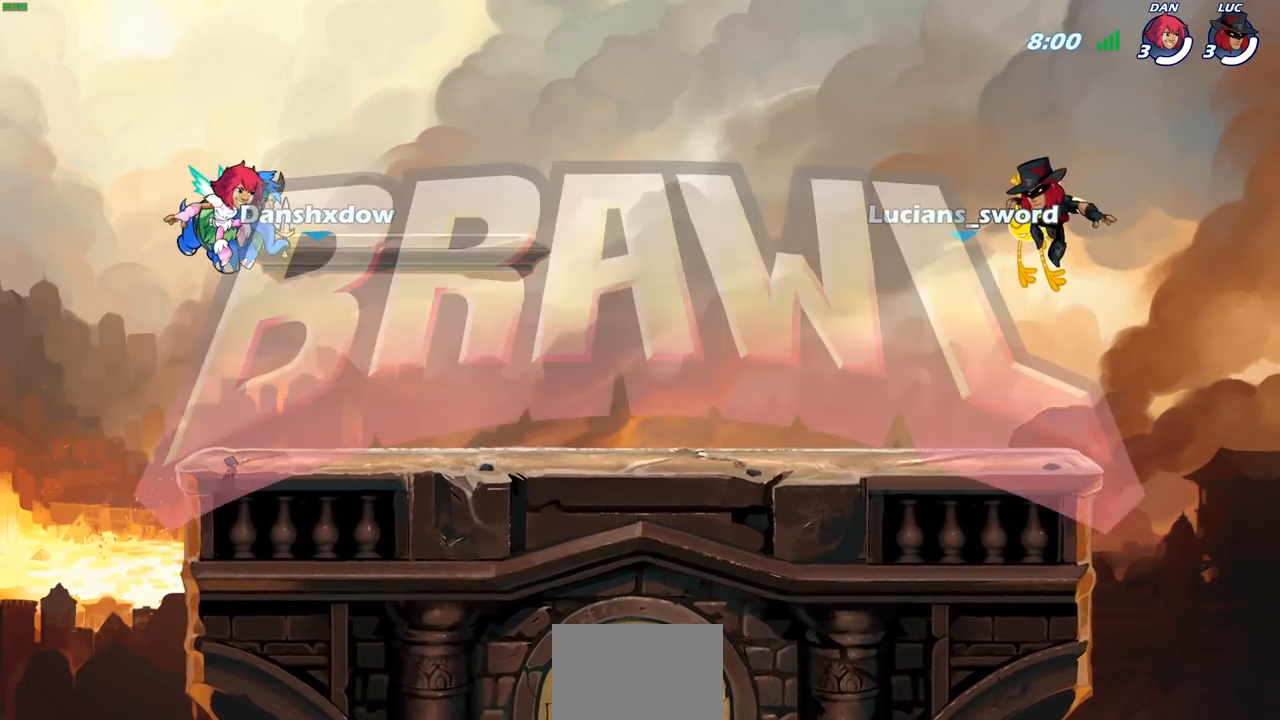
{"buttons": ["SELECT"], "left_stick": "center", "right_stick": "center", "events": []}
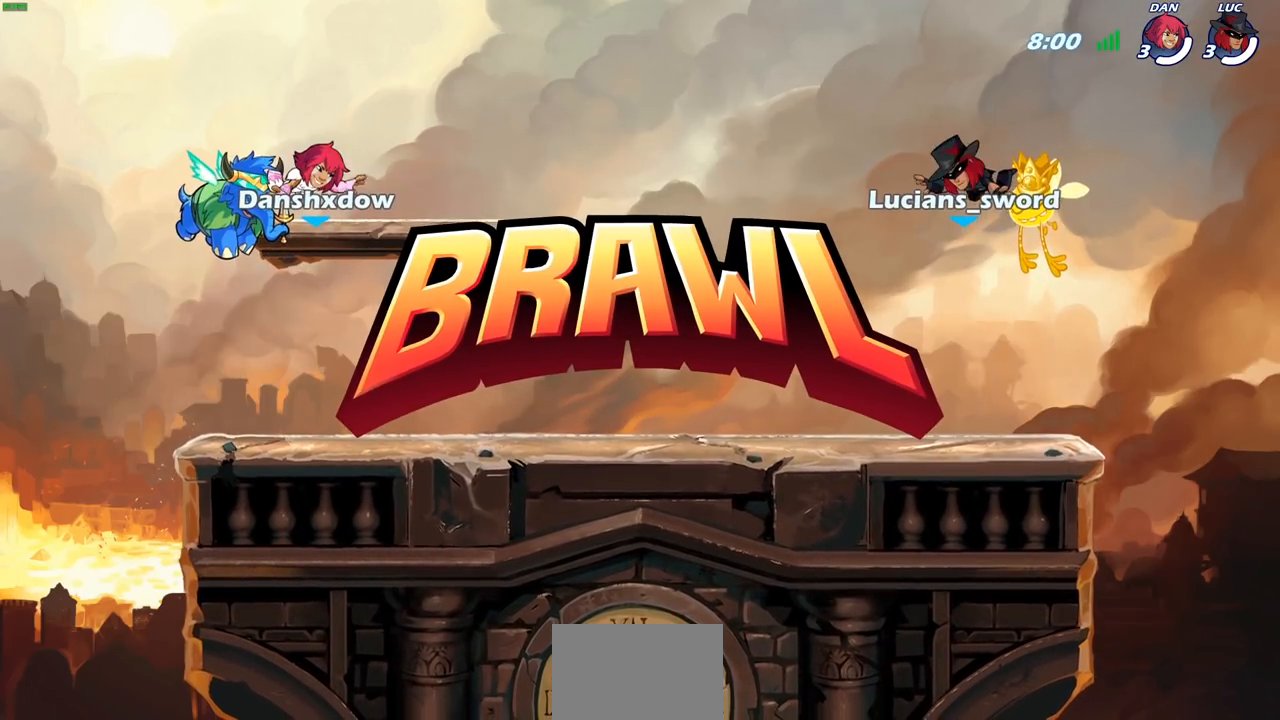
{"buttons": ["SELECT"], "left_stick": "center", "right_stick": "center", "events": []}
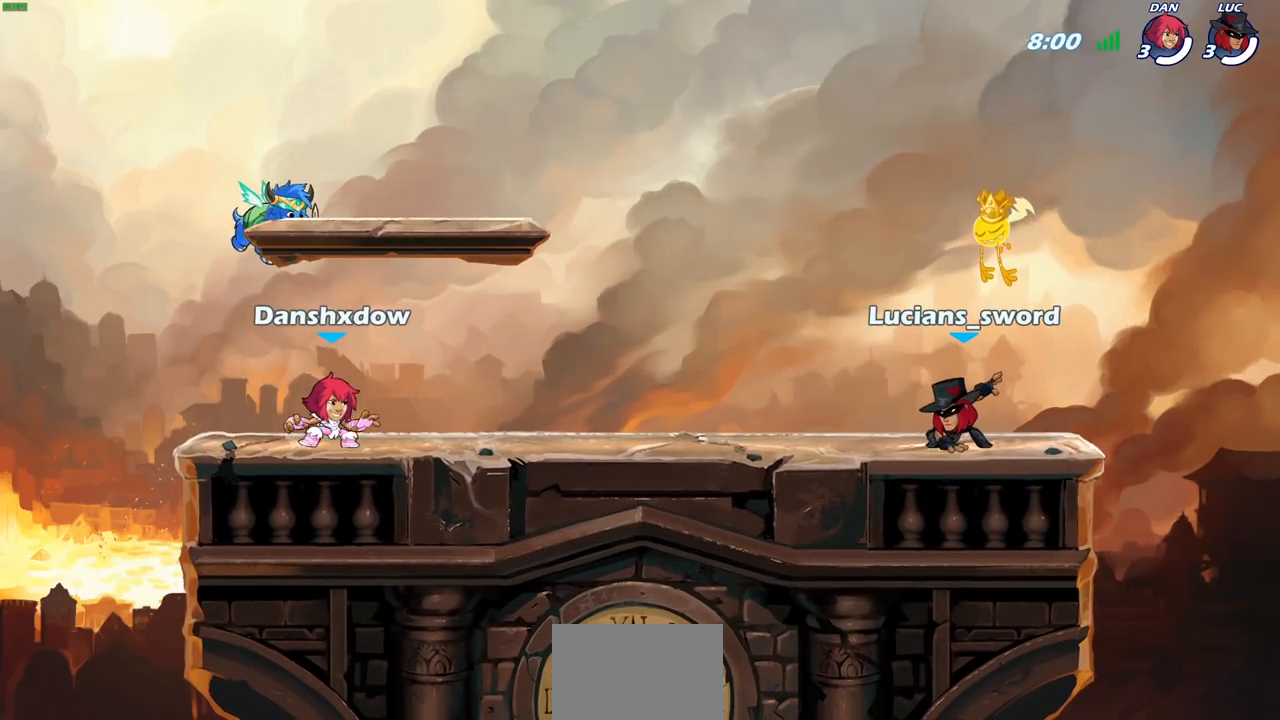
{"buttons": [], "left_stick": "center", "right_stick": "center", "events": [[33, "right_stick", "up-left"], [183, "SELECT", "up"], [183, "right_stick", "center"]]}
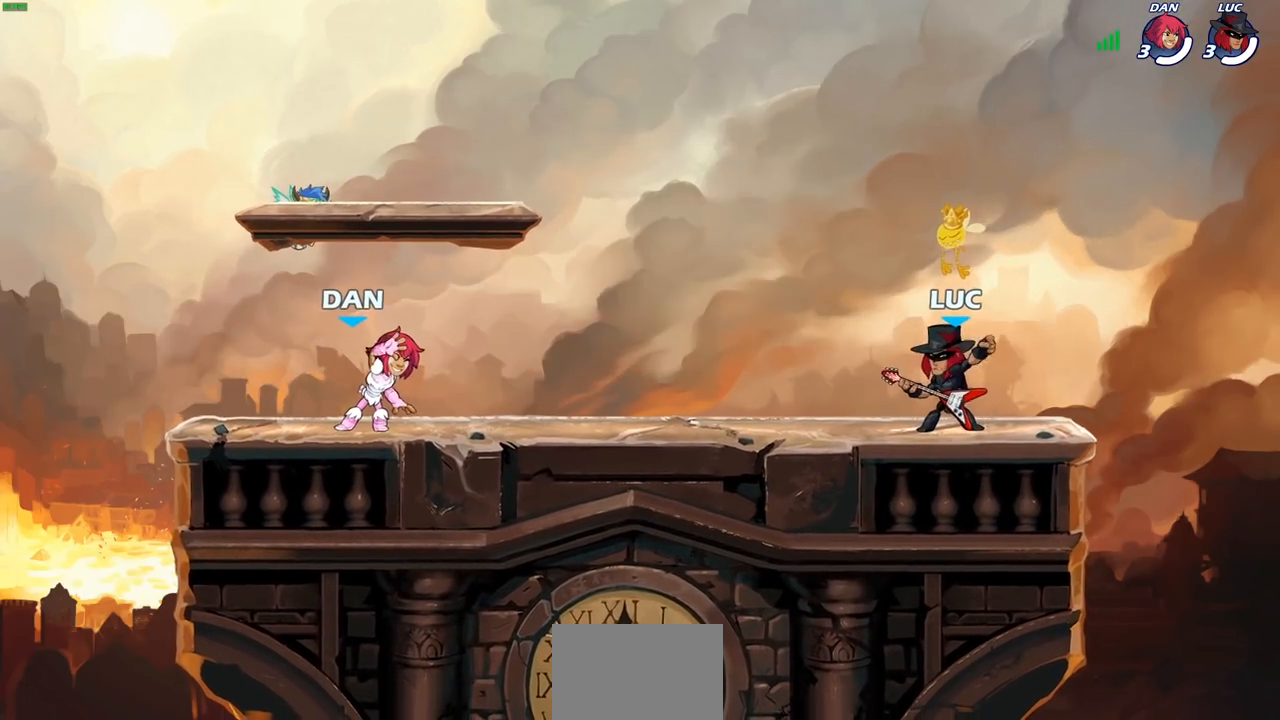
{"buttons": [], "left_stick": "center", "right_stick": "center", "events": []}
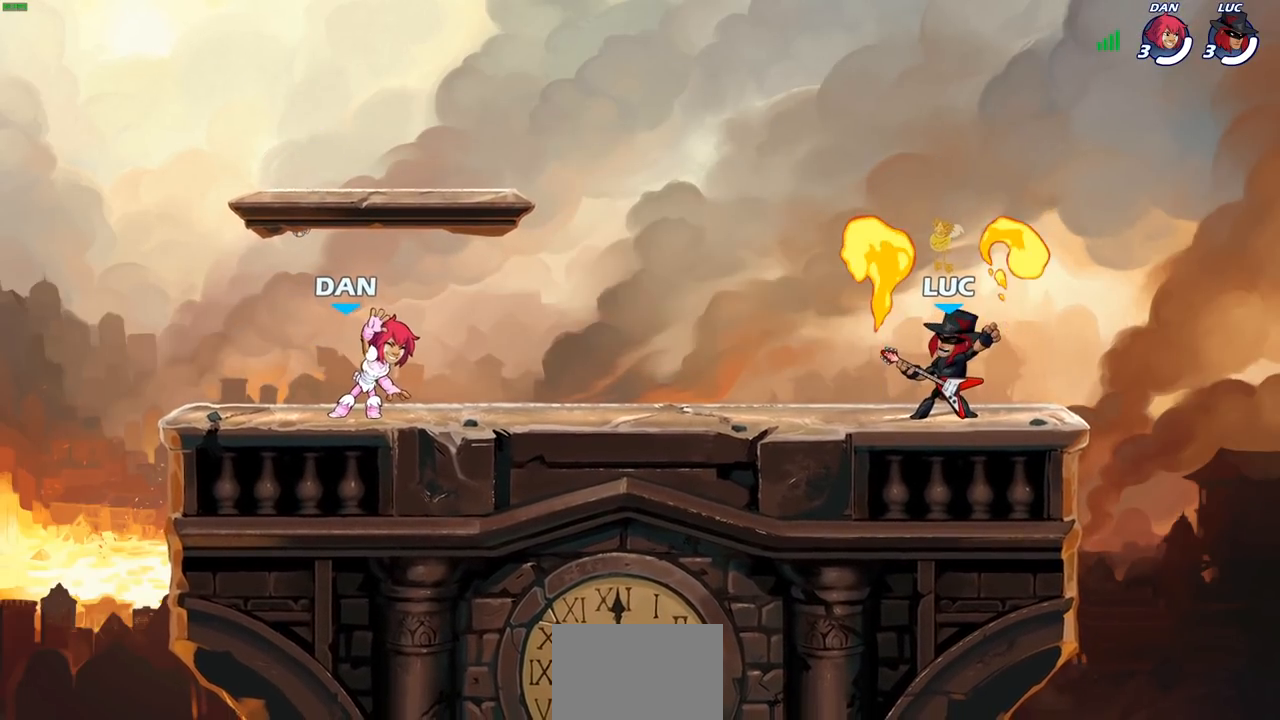
{"buttons": [], "left_stick": "center", "right_stick": "center", "events": []}
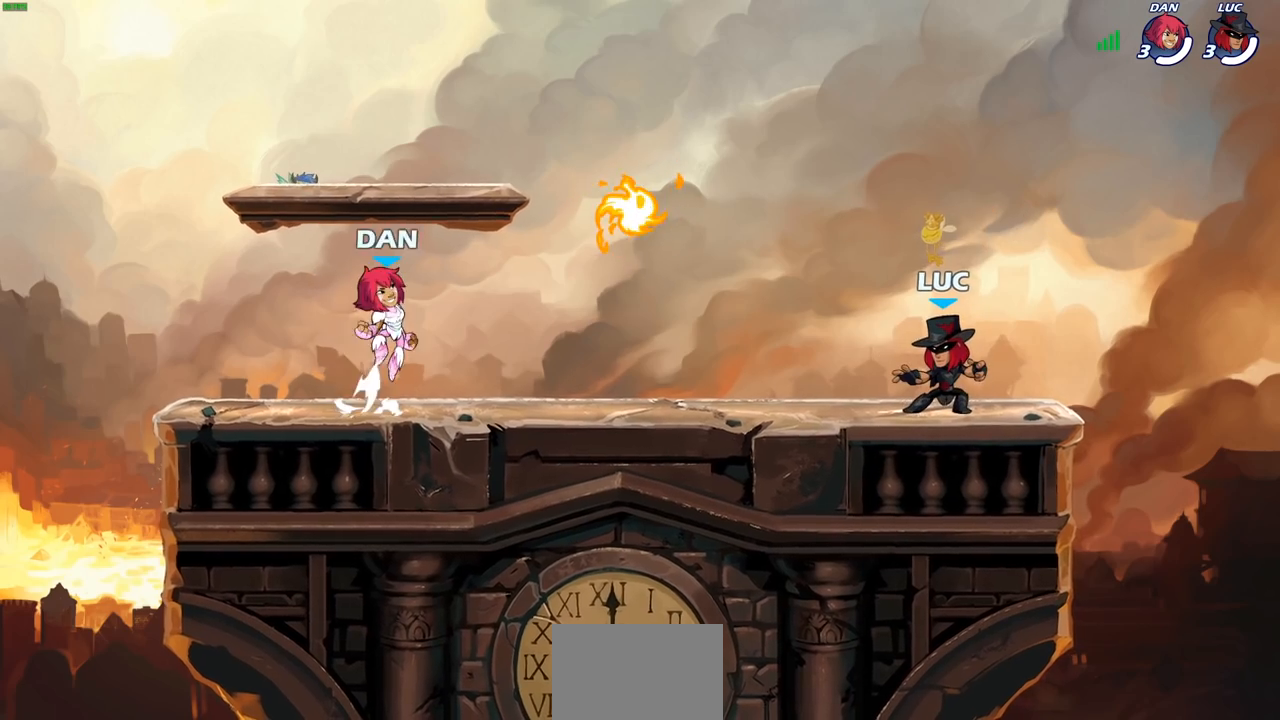
{"buttons": [], "left_stick": "center", "right_stick": "center", "events": [[100, "right_stick", "up"], [233, "right_stick", "center"]]}
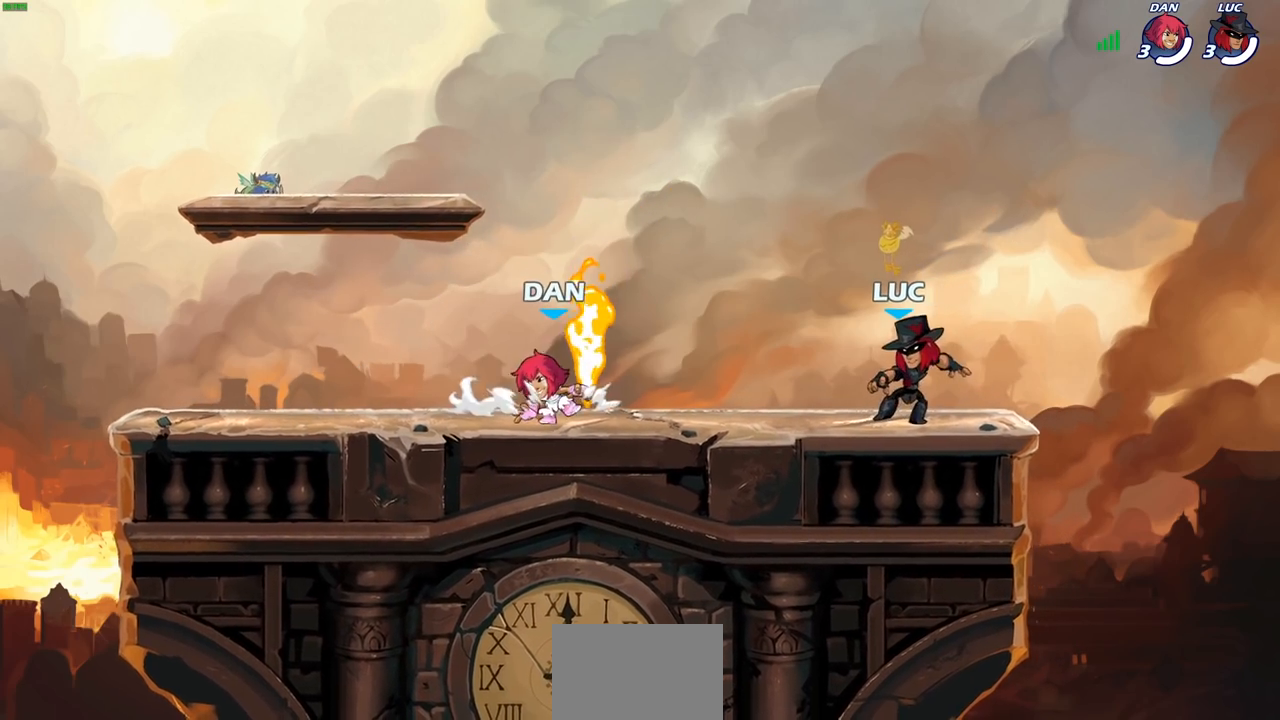
{"buttons": ["SELECT"], "left_stick": "center", "right_stick": "center", "events": [[300, "SELECT", "down"]]}
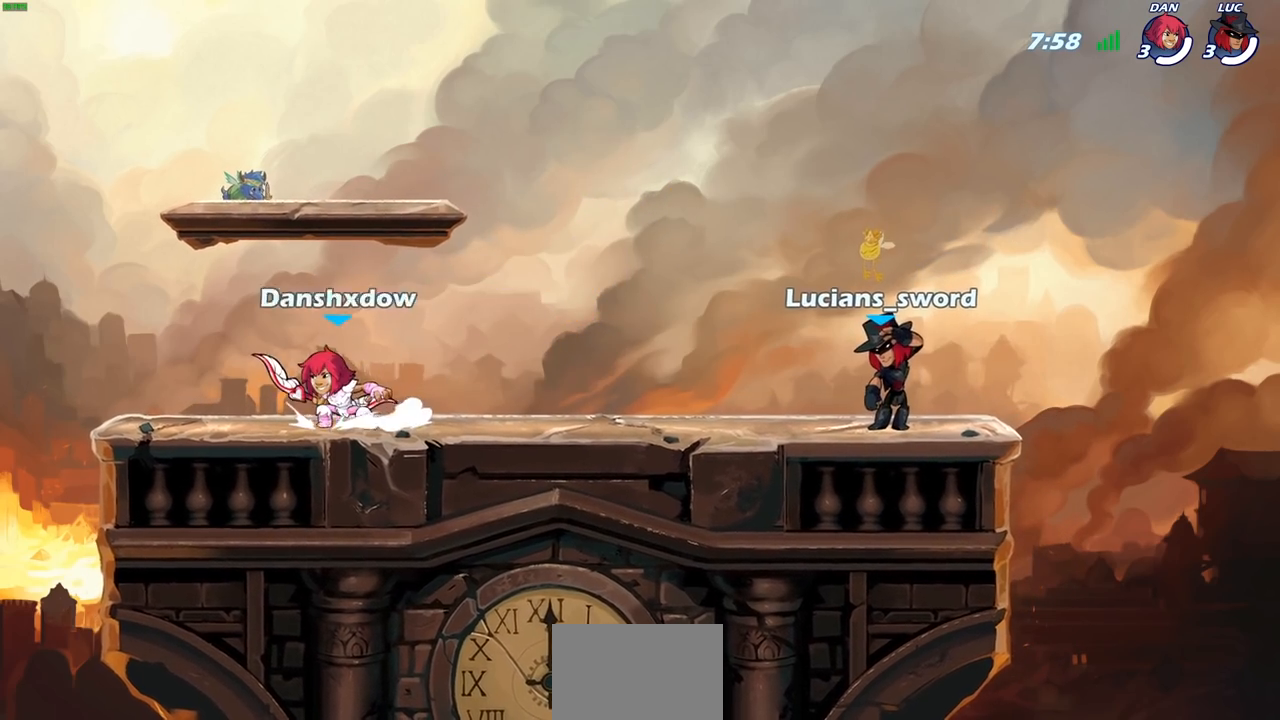
{"buttons": ["SELECT"], "left_stick": "center", "right_stick": "center", "events": []}
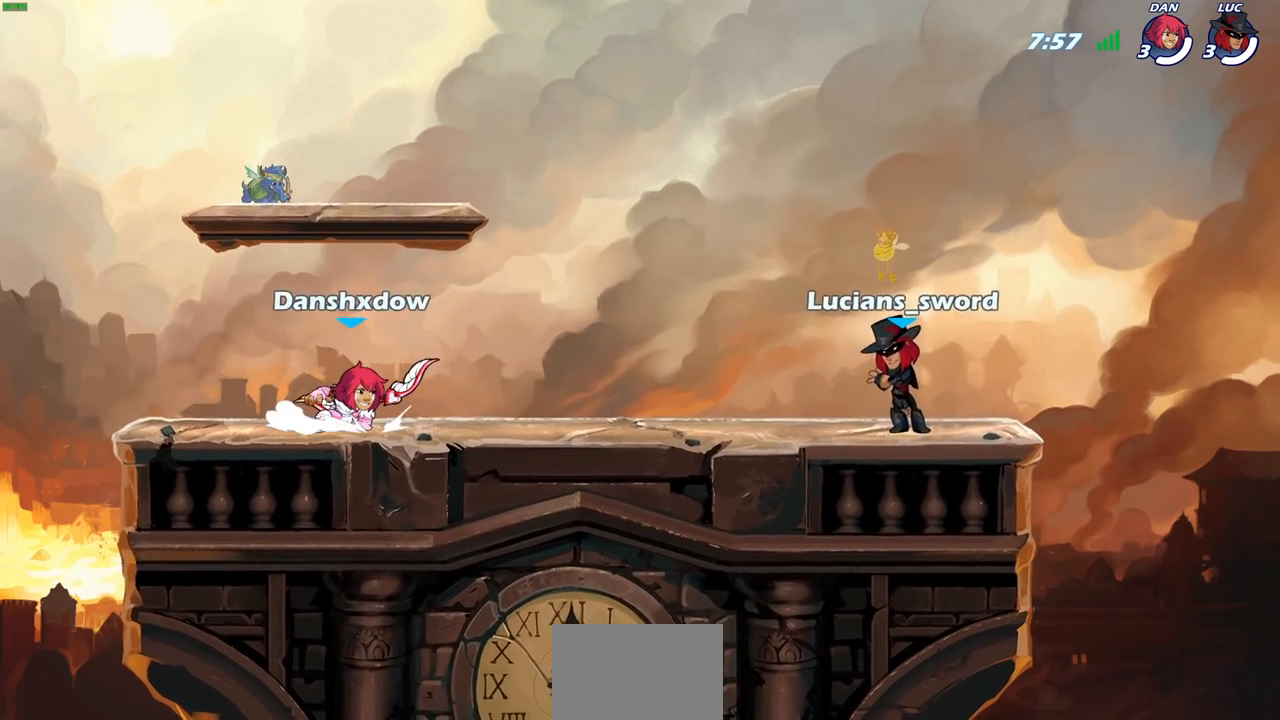
{"buttons": ["R1", "R2"], "left_stick": "up-left", "right_stick": "center", "events": [[17, "SELECT", "up"], [417, "left_stick", "up-left"], [483, "R2", "down"], [500, "R1", "down"]]}
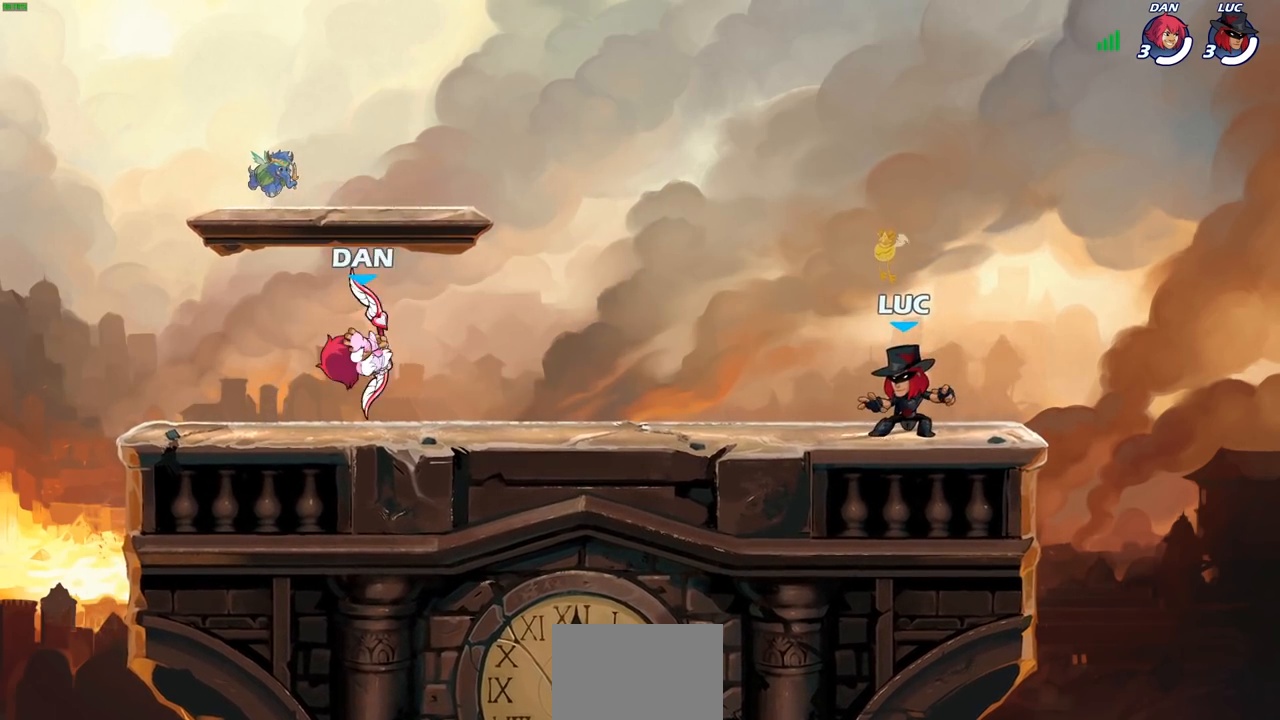
{"buttons": [], "left_stick": "left", "right_stick": "center", "events": [[17, "CROSS", "down"], [67, "left_stick", "down-left"], [133, "CROSS", "up"], [150, "R1", "up"], [150, "R2", "up"], [300, "left_stick", "left"], [333, "R2", "down"], [383, "CROSS", "down"], [383, "R1", "down"], [483, "CROSS", "up"], [483, "R1", "up"], [500, "R2", "up"]]}
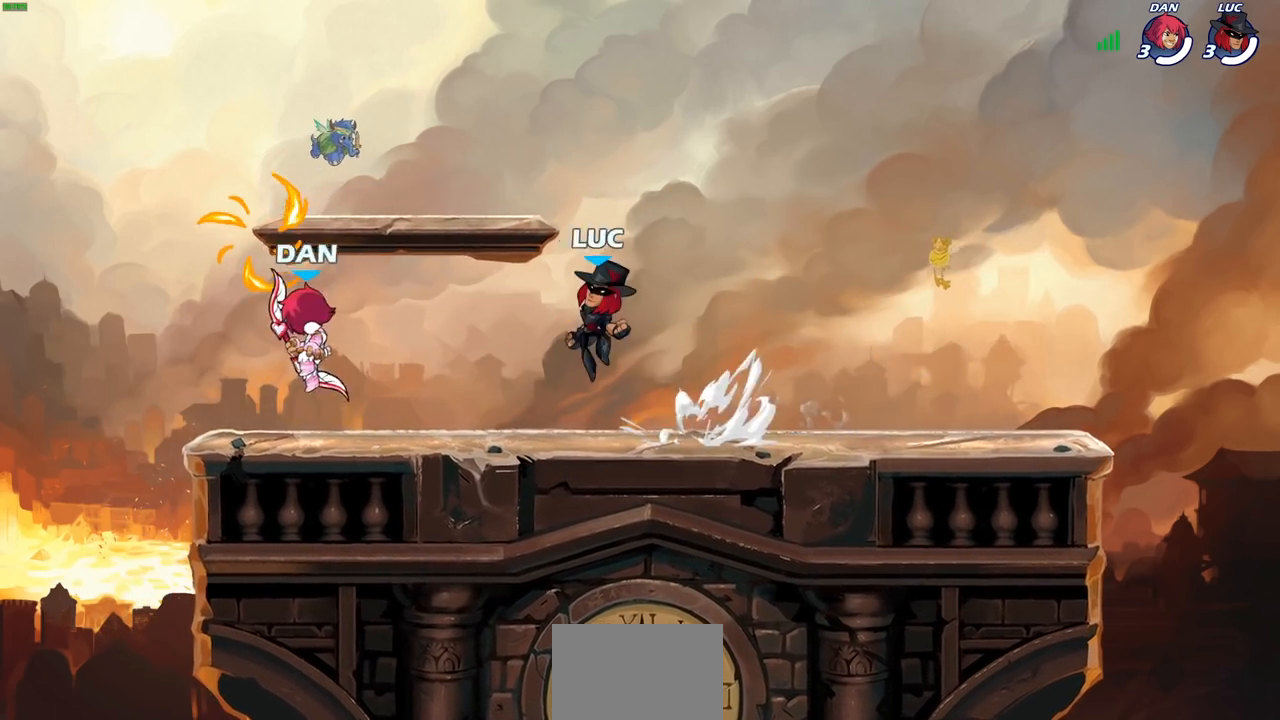
{"buttons": [], "left_stick": "down-left", "right_stick": "center", "events": [[117, "CROSS", "down"], [183, "left_stick", "up-left"], [250, "CROSS", "up"], [317, "left_stick", "down-right"], [417, "left_stick", "down-left"]]}
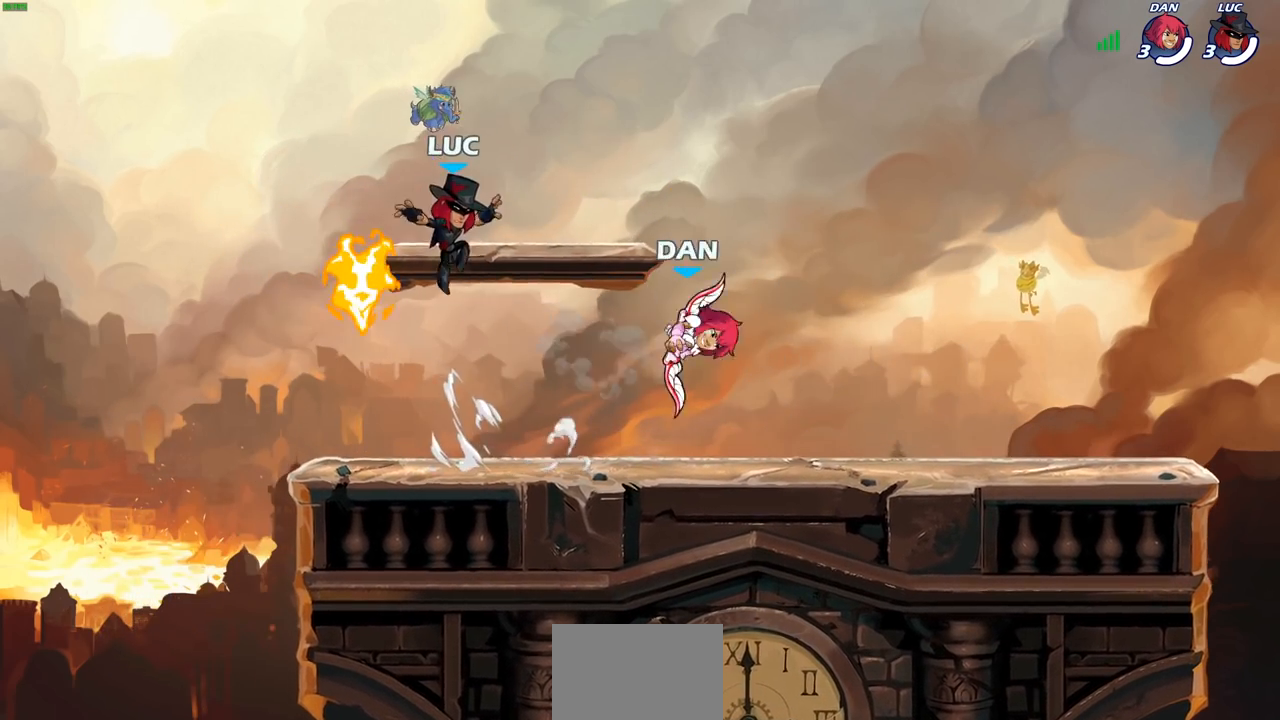
{"buttons": [], "left_stick": "right", "right_stick": "center", "events": [[233, "left_stick", "down-right"], [250, "R1", "down"], [300, "CROSS", "down"], [300, "left_stick", "right"], [367, "R1", "up"], [433, "CROSS", "up"]]}
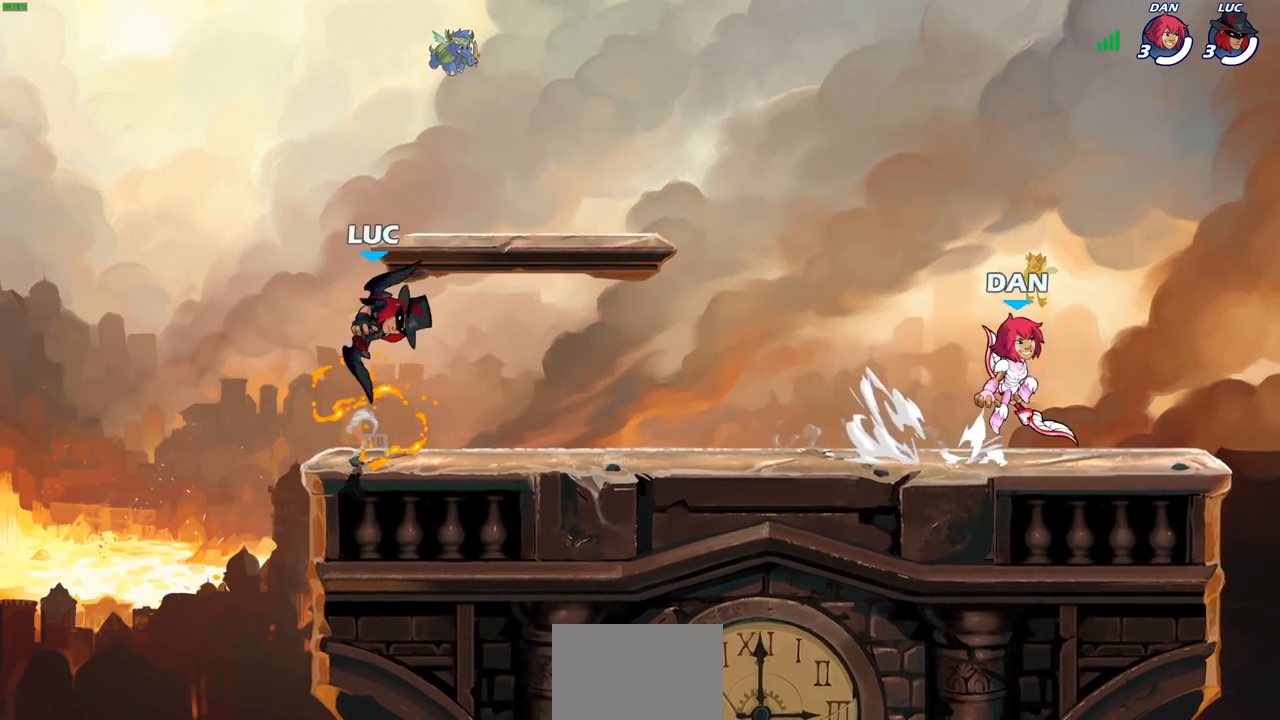
{"buttons": [], "left_stick": "right", "right_stick": "center", "events": [[33, "CROSS", "down"], [150, "CROSS", "up"], [150, "left_stick", "up"], [250, "left_stick", "left"], [383, "left_stick", "down"], [467, "left_stick", "right"]]}
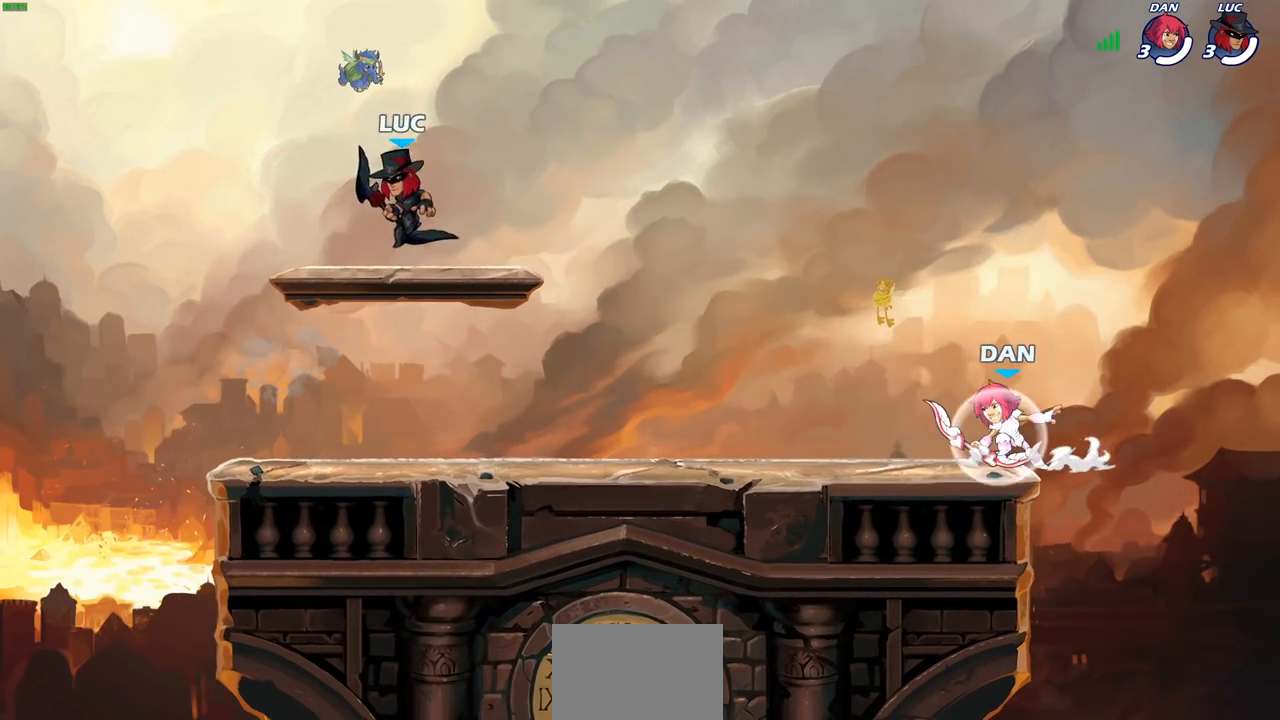
{"buttons": [], "left_stick": "down-left", "right_stick": "center", "events": [[250, "R2", "down"], [267, "left_stick", "down"], [317, "SQUARE", "down"], [333, "left_stick", "down-left"], [383, "R2", "up"], [433, "SQUARE", "up"]]}
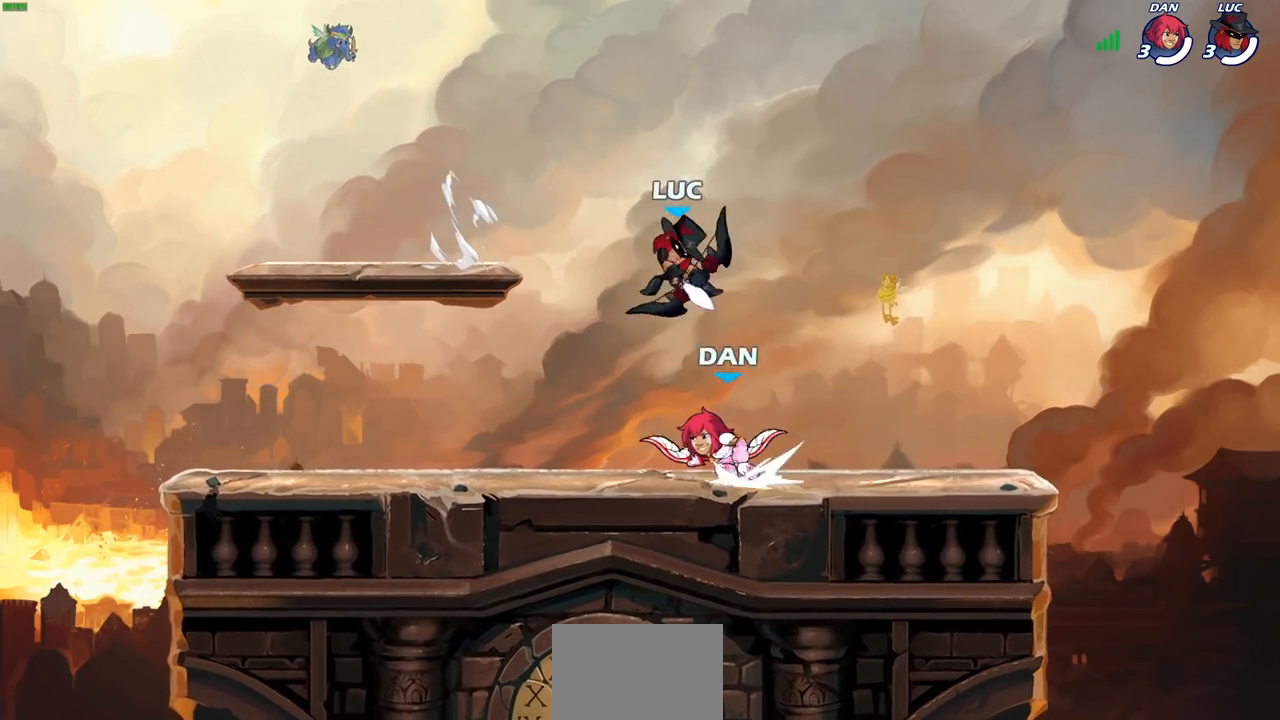
{"buttons": ["CROSS"], "left_stick": "up-right", "right_stick": "center", "events": [[67, "left_stick", "center"], [433, "CROSS", "down"], [433, "left_stick", "up-right"]]}
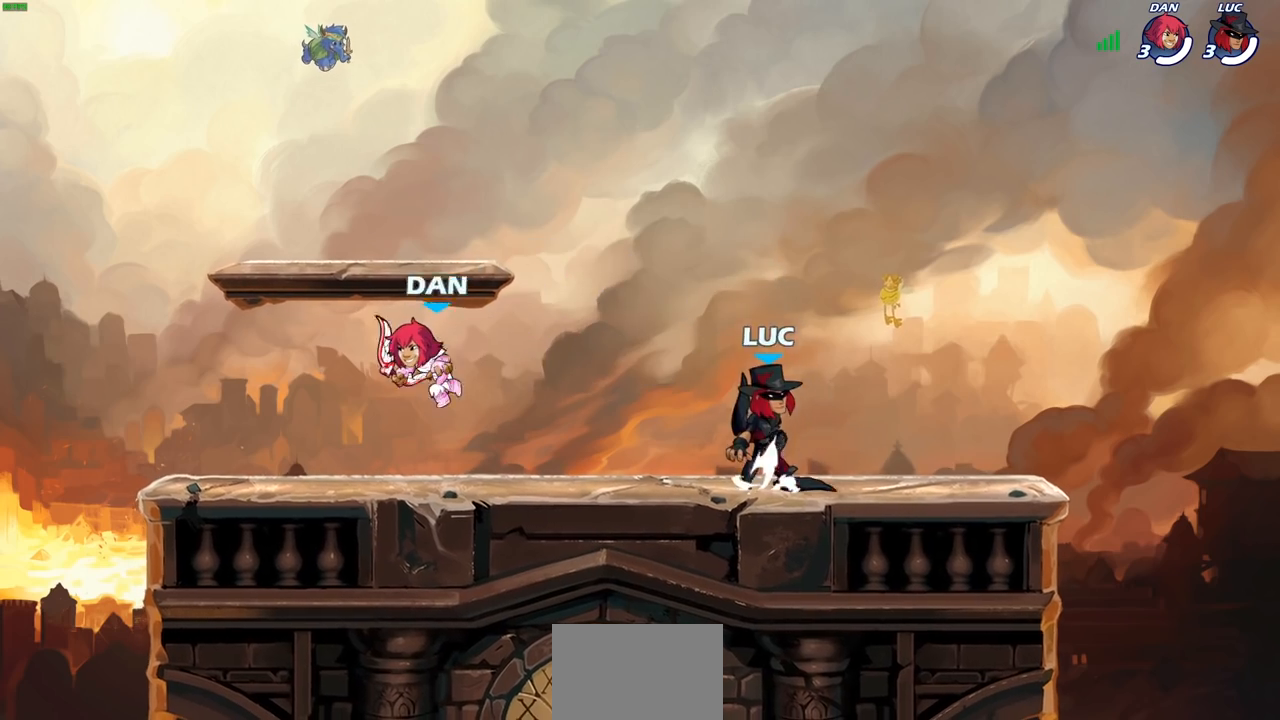
{"buttons": [], "left_stick": "down-right", "right_stick": "center", "events": [[67, "CROSS", "up"], [117, "left_stick", "up-left"], [150, "CROSS", "down"], [183, "left_stick", "left"], [333, "CROSS", "up"], [500, "left_stick", "down-right"]]}
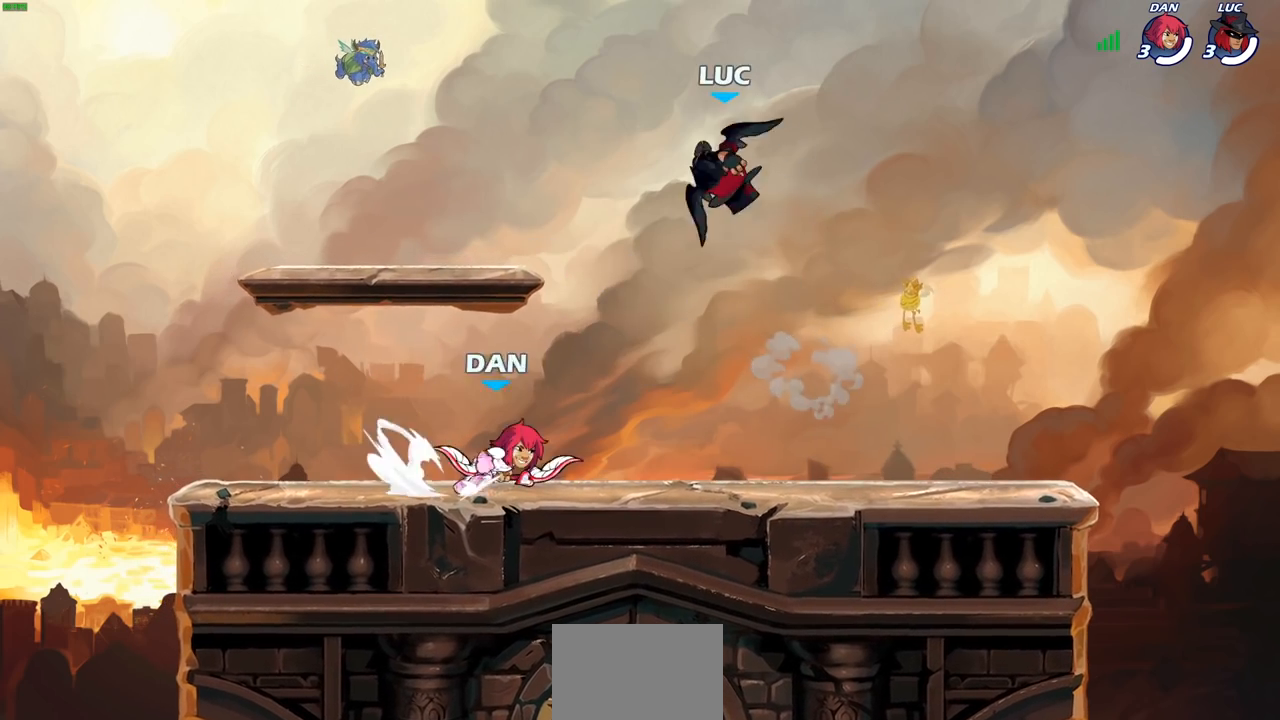
{"buttons": ["SQUARE"], "left_stick": "right", "right_stick": "center", "events": [[250, "left_stick", "up-right"], [350, "left_stick", "right"], [433, "SQUARE", "down"]]}
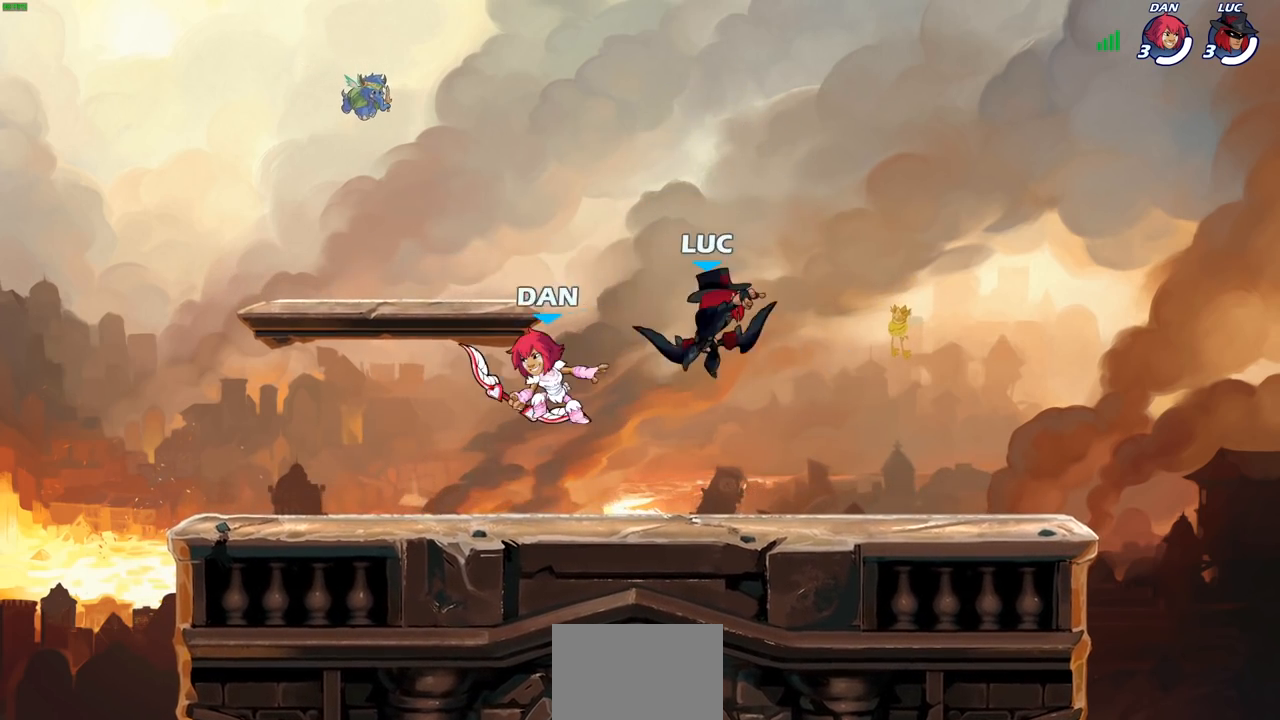
{"buttons": [], "left_stick": "up-left", "right_stick": "center", "events": [[50, "SQUARE", "up"], [433, "left_stick", "up-left"]]}
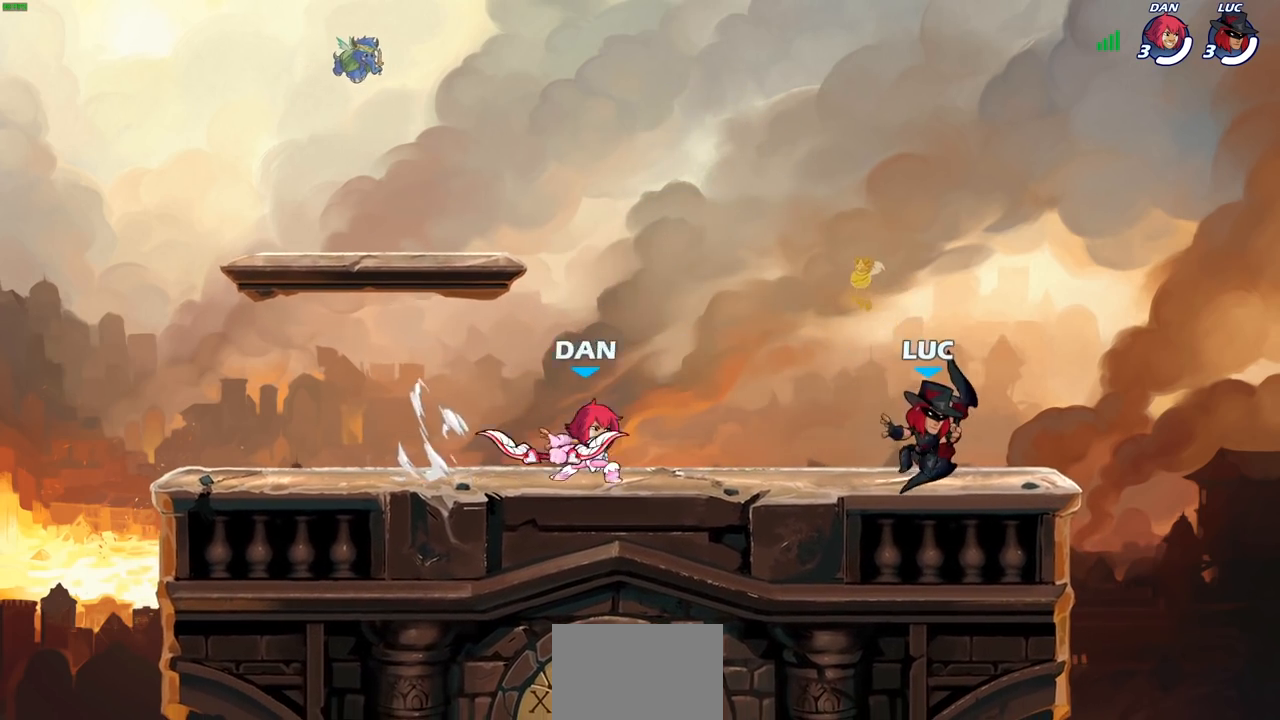
{"buttons": [], "left_stick": "center", "right_stick": "center", "events": [[33, "left_stick", "down-left"], [150, "left_stick", "down-right"], [250, "left_stick", "down-left"], [333, "SQUARE", "down"], [433, "SQUARE", "up"], [433, "left_stick", "center"]]}
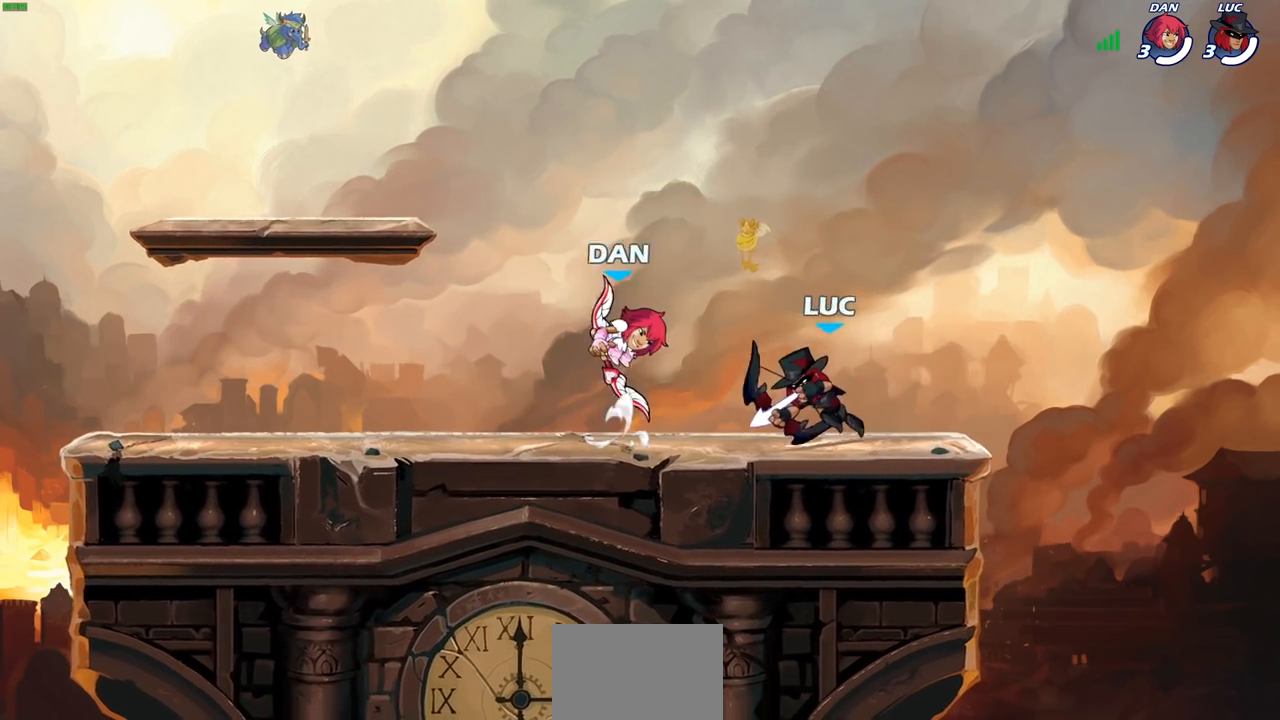
{"buttons": ["CROSS", "R1", "R2"], "left_stick": "up", "right_stick": "center", "events": [[33, "SQUARE", "down"], [150, "SQUARE", "up"], [367, "left_stick", "up-left"], [417, "CROSS", "down"], [450, "left_stick", "up"], [483, "R1", "down"], [483, "R2", "down"]]}